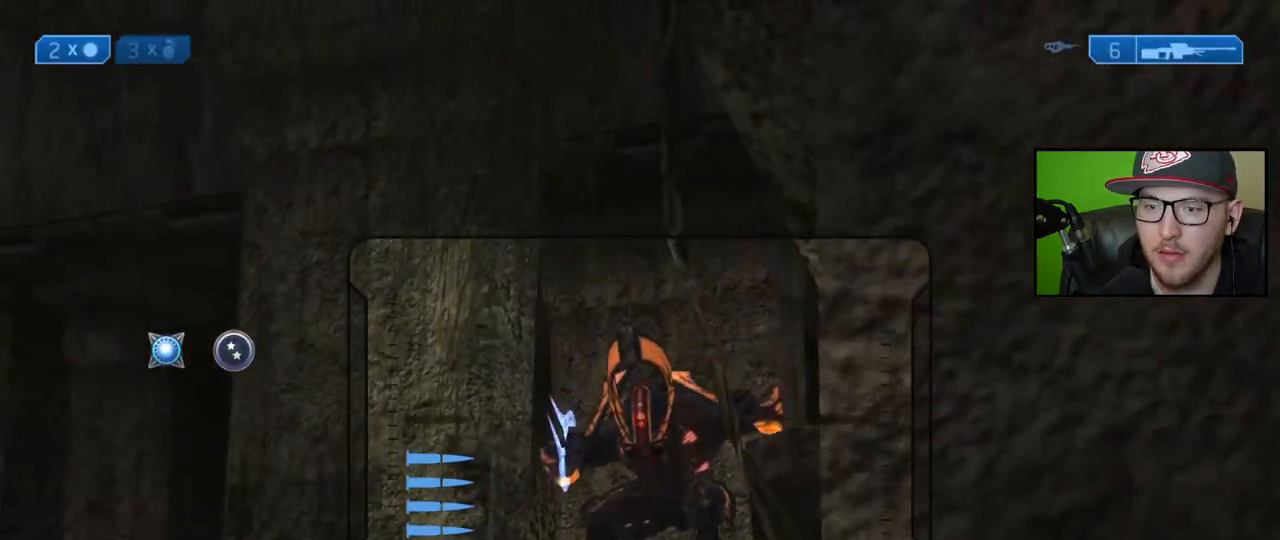
Gameplay with a controller (Xbox layout); each line is a JSON object with the inputs held at the frame after it. "events" lists button and stick changes between this image and that frame as [ms after this image, input, new state], when the widget could be followed in between.
{"buttons": [], "left_stick": "down", "right_stick": "center", "events": [[17, "R2", "down"], [17, "right_stick", "left"], [133, "R2", "up"], [133, "right_stick", "down"], [317, "right_stick", "center"], [400, "Y", "down"], [467, "Y", "up"]]}
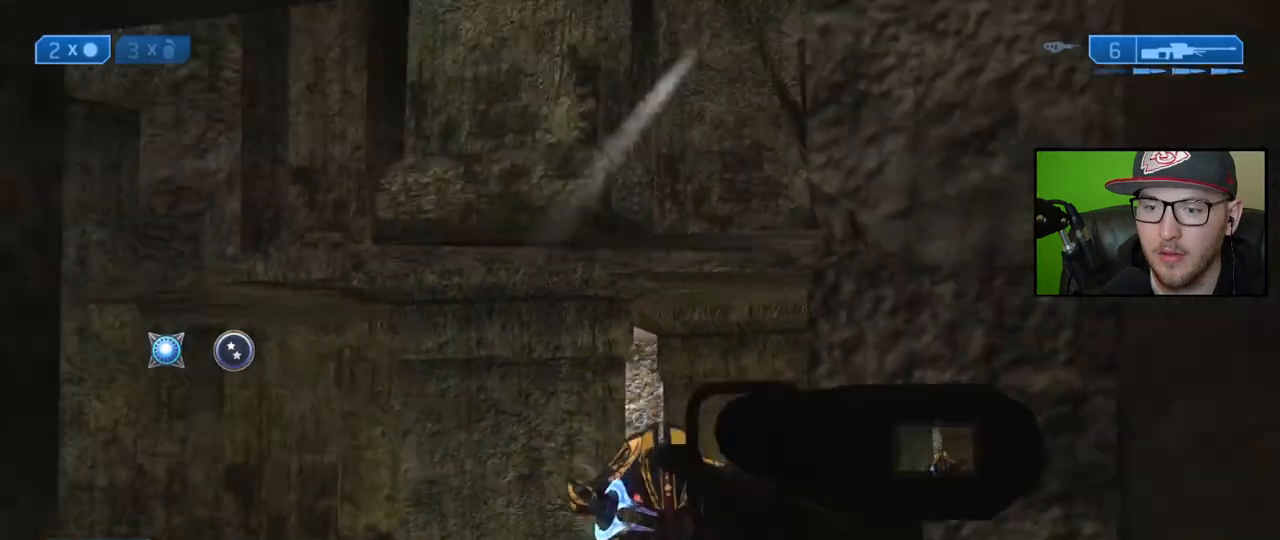
{"buttons": [], "left_stick": "up", "right_stick": "down", "events": [[67, "left_stick", "center"], [167, "left_stick", "up"], [167, "right_stick", "down"]]}
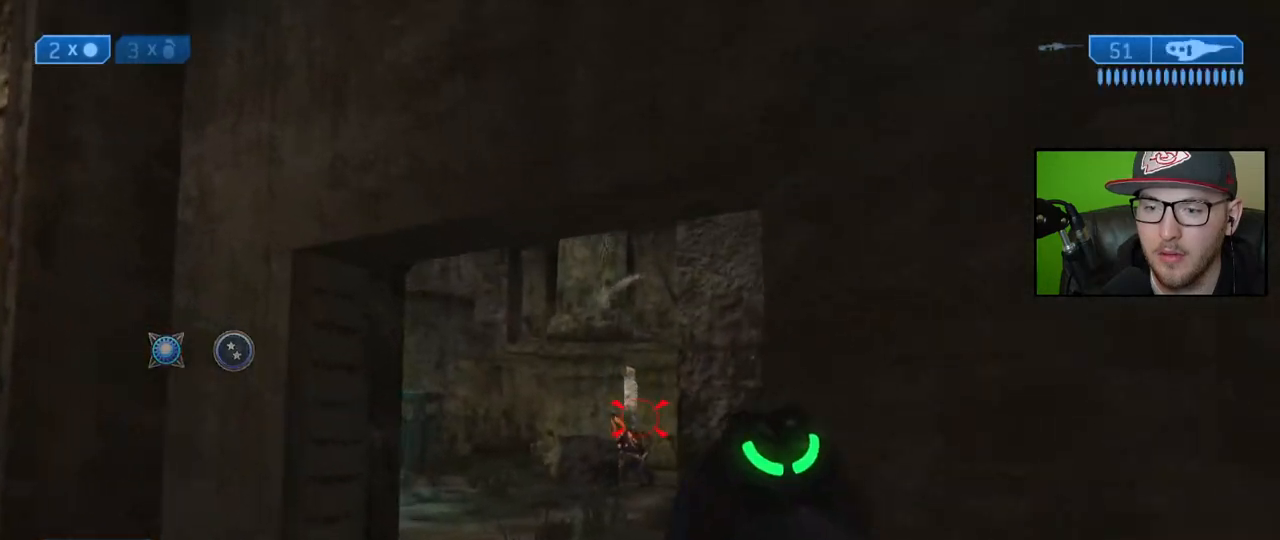
{"buttons": ["R2"], "left_stick": "down-right", "right_stick": "center", "events": [[50, "R2", "down"], [117, "right_stick", "left"], [150, "R2", "up"], [183, "left_stick", "center"], [250, "R2", "down"], [283, "right_stick", "center"], [367, "R2", "up"], [417, "R2", "down"], [417, "left_stick", "down"], [467, "left_stick", "down-right"]]}
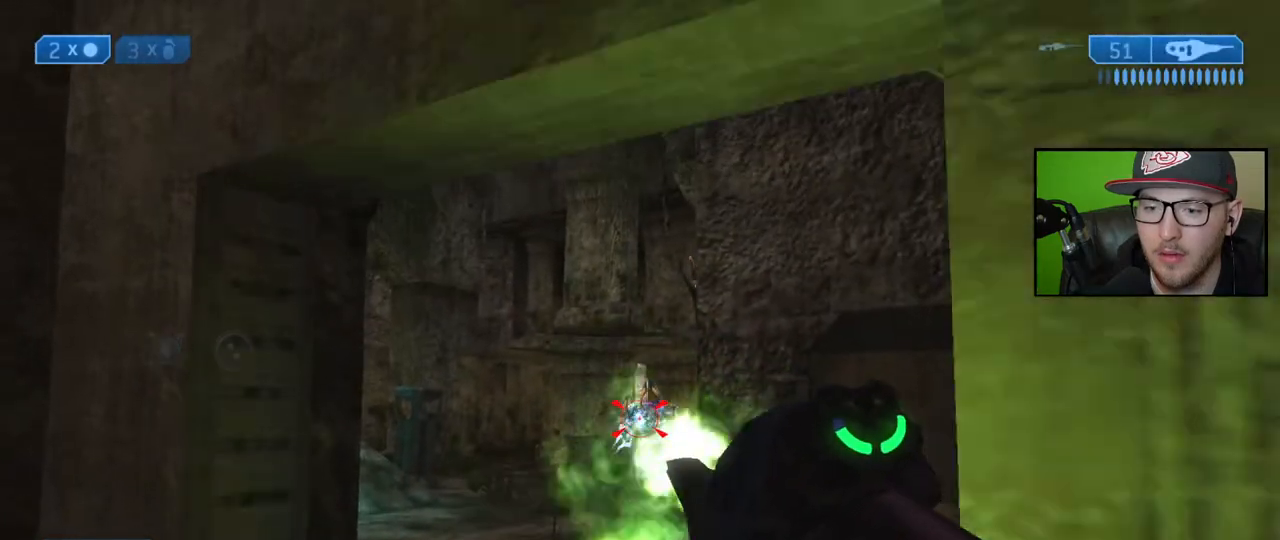
{"buttons": [], "left_stick": "down", "right_stick": "right", "events": [[17, "R2", "up"], [67, "right_stick", "up"], [83, "R2", "down"], [150, "R2", "up"], [167, "right_stick", "center"], [183, "left_stick", "down"], [217, "right_stick", "up"], [233, "R2", "down"], [300, "R2", "up"], [300, "right_stick", "center"], [367, "R2", "down"], [417, "left_stick", "center"], [450, "R2", "up"], [467, "left_stick", "down"], [500, "right_stick", "right"]]}
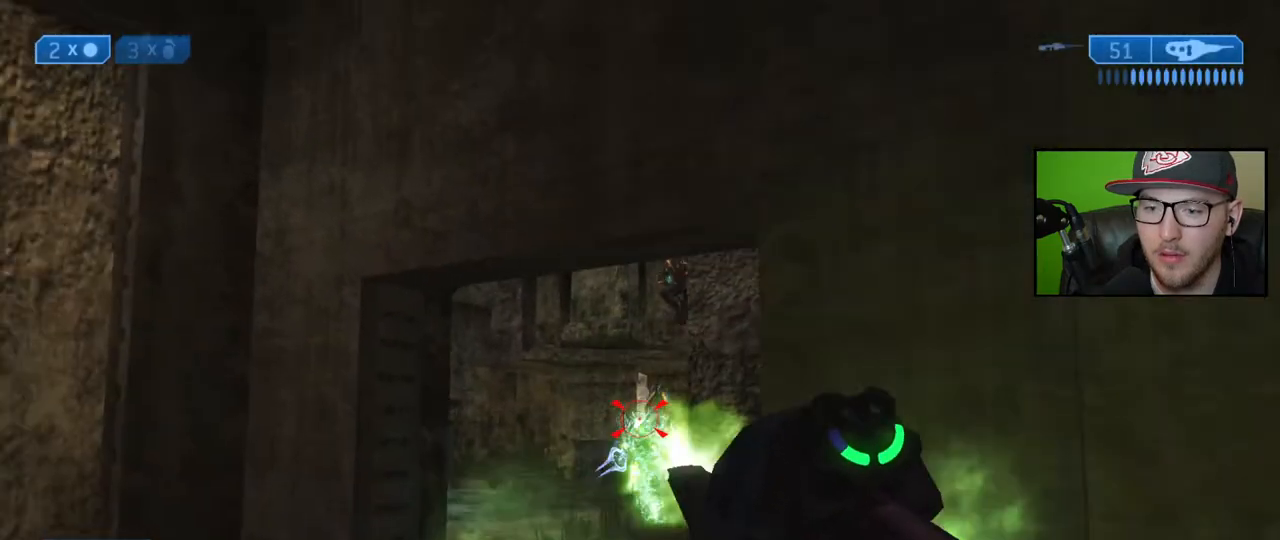
{"buttons": ["R2"], "left_stick": "center", "right_stick": "down", "events": [[33, "R2", "down"], [100, "R2", "up"], [100, "right_stick", "center"], [167, "R2", "down"], [250, "R2", "up"], [333, "R2", "down"], [350, "right_stick", "down"], [400, "R2", "up"], [400, "left_stick", "center"], [467, "R2", "down"]]}
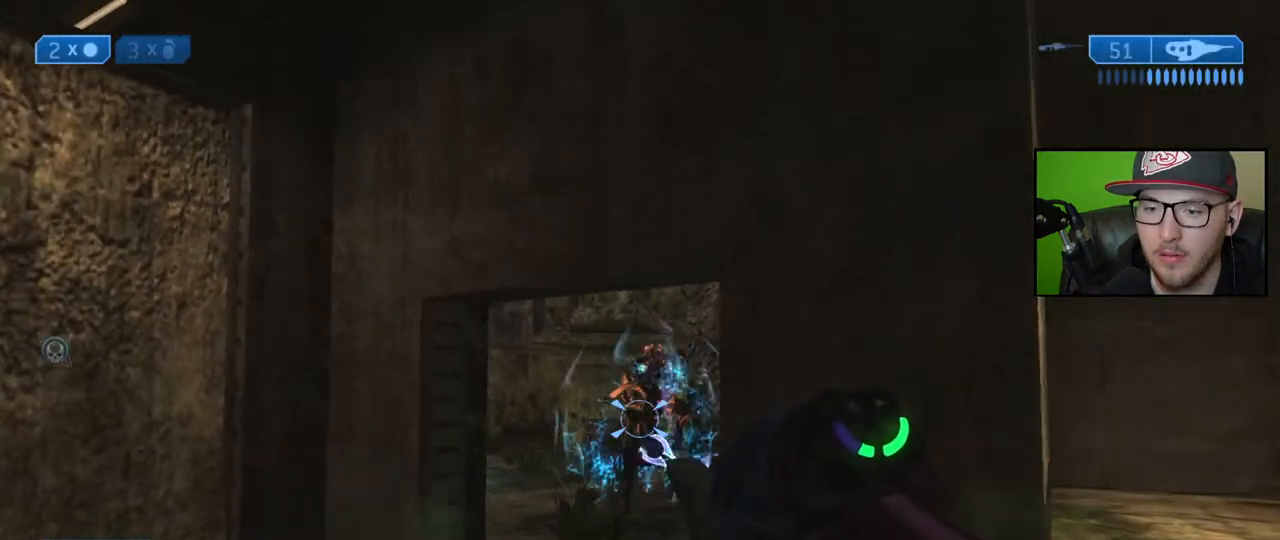
{"buttons": [], "left_stick": "right", "right_stick": "center", "events": [[50, "R2", "up"], [100, "R2", "down"], [150, "right_stick", "center"], [183, "R2", "up"], [200, "left_stick", "right"], [317, "Y", "down"], [383, "Y", "up"]]}
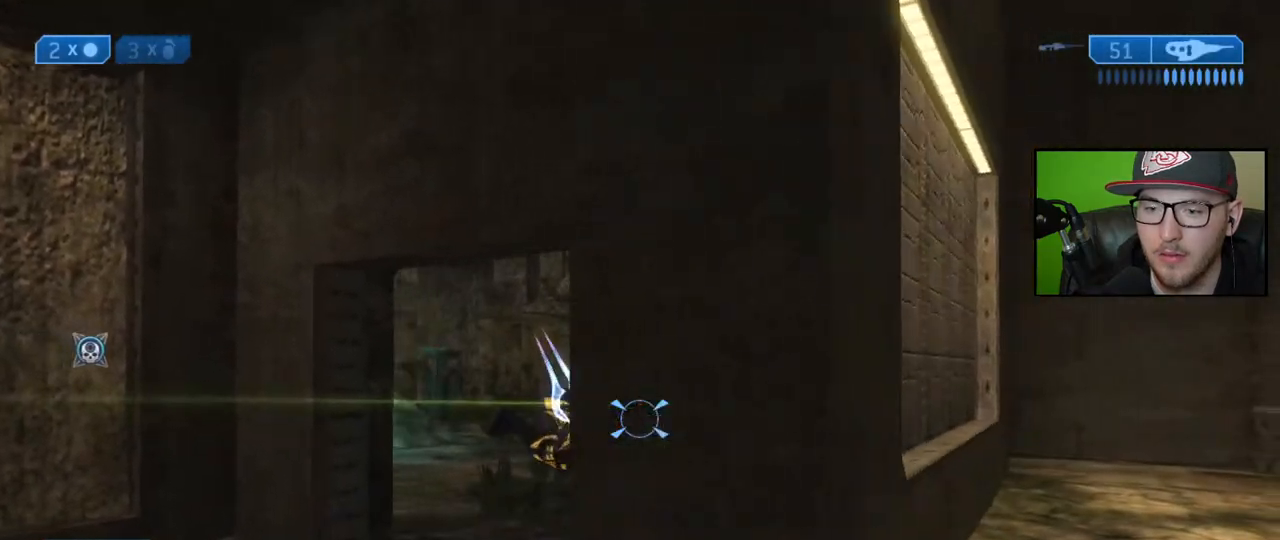
{"buttons": [], "left_stick": "center", "right_stick": "center", "events": [[50, "left_stick", "center"], [67, "right_stick", "up"], [117, "left_stick", "left"], [133, "right_stick", "center"], [317, "right_stick", "up"], [467, "right_stick", "center"], [500, "left_stick", "center"]]}
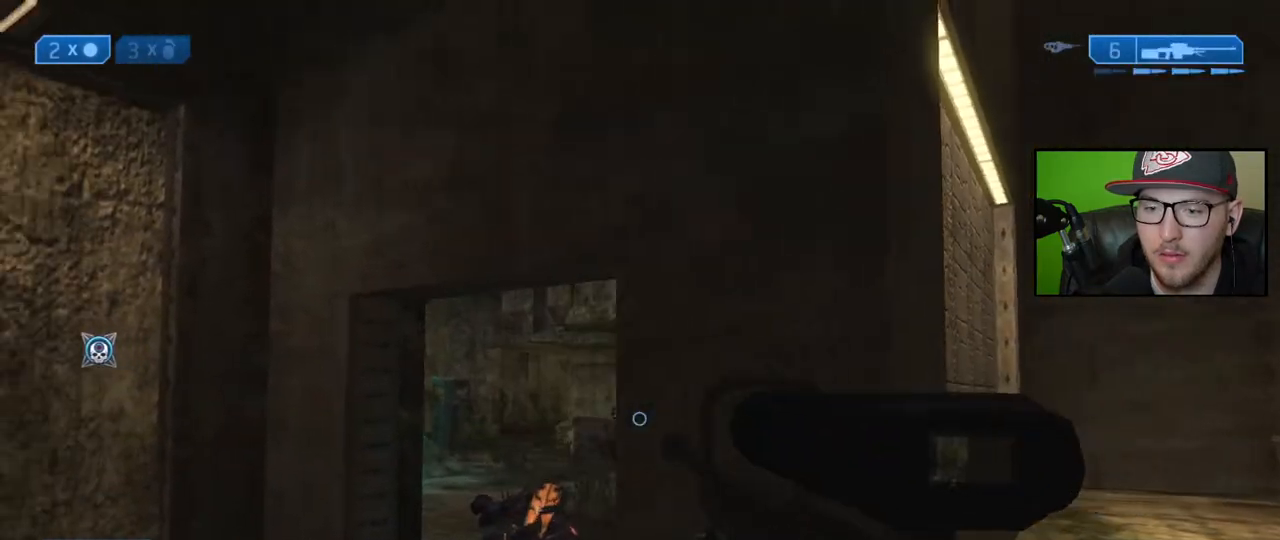
{"buttons": [], "left_stick": "center", "right_stick": "up-right", "events": [[217, "right_stick", "up-right"]]}
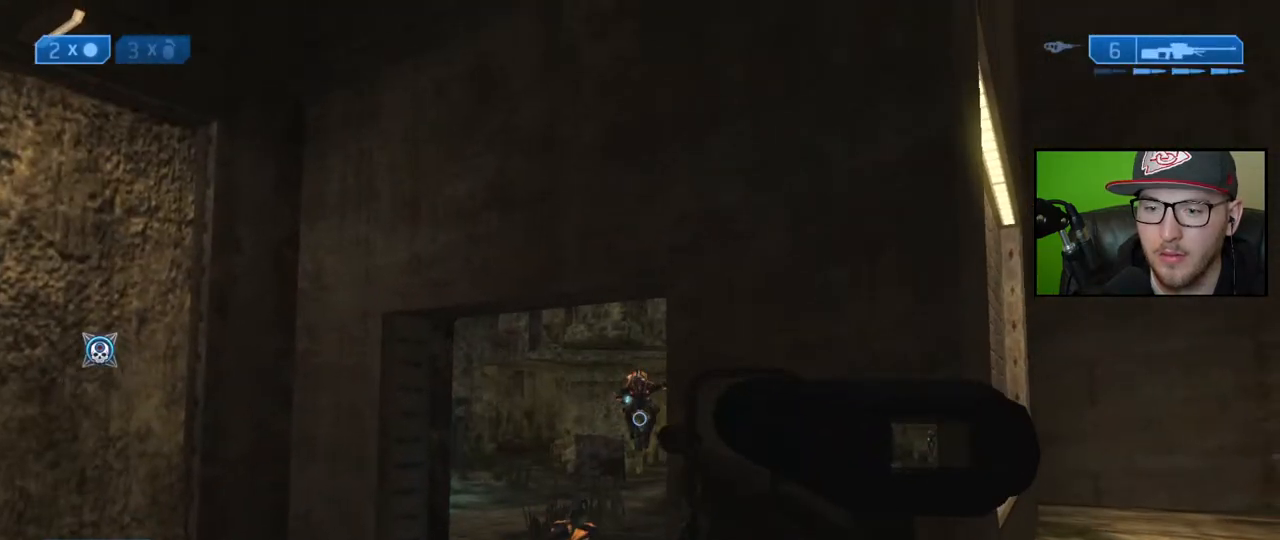
{"buttons": ["Y"], "left_stick": "right", "right_stick": "center", "events": [[150, "right_stick", "center"], [183, "R2", "down"], [250, "right_stick", "down"], [283, "R2", "up"], [333, "left_stick", "right"], [400, "right_stick", "center"], [467, "Y", "down"]]}
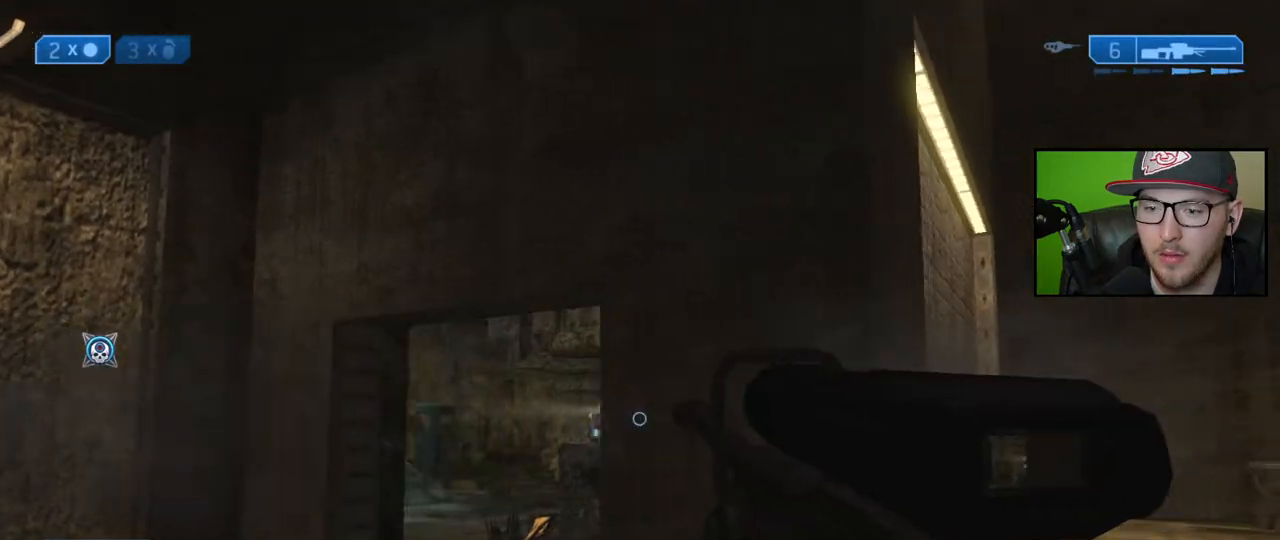
{"buttons": [], "left_stick": "up-left", "right_stick": "down", "events": [[50, "Y", "up"], [100, "left_stick", "left"], [317, "right_stick", "down"], [500, "left_stick", "up-left"]]}
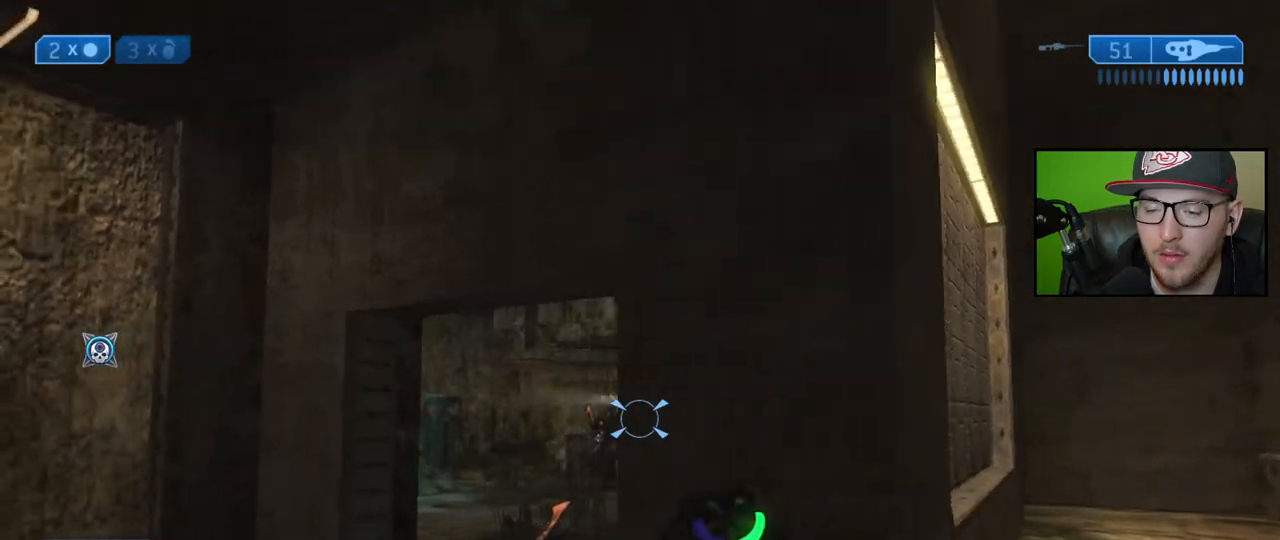
{"buttons": ["R2"], "left_stick": "down-right", "right_stick": "left", "events": [[133, "right_stick", "center"], [233, "right_stick", "left"], [300, "R2", "down"], [350, "left_stick", "up-right"], [350, "right_stick", "center"], [417, "R2", "up"], [417, "right_stick", "left"], [433, "left_stick", "down-right"], [483, "R2", "down"]]}
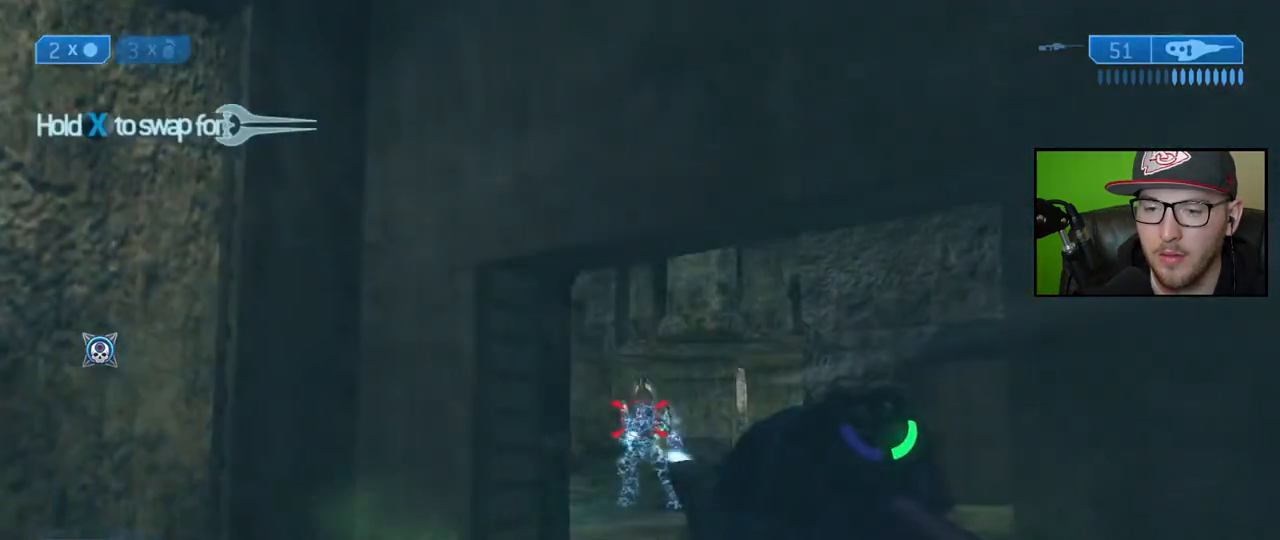
{"buttons": [], "left_stick": "down-right", "right_stick": "center", "events": [[17, "right_stick", "center"], [67, "R2", "up"], [67, "right_stick", "left"], [133, "R2", "down"], [150, "right_stick", "center"], [200, "right_stick", "left"], [217, "R2", "up"], [267, "R2", "down"], [300, "right_stick", "center"], [367, "R2", "up"], [417, "R2", "down"], [500, "R2", "up"]]}
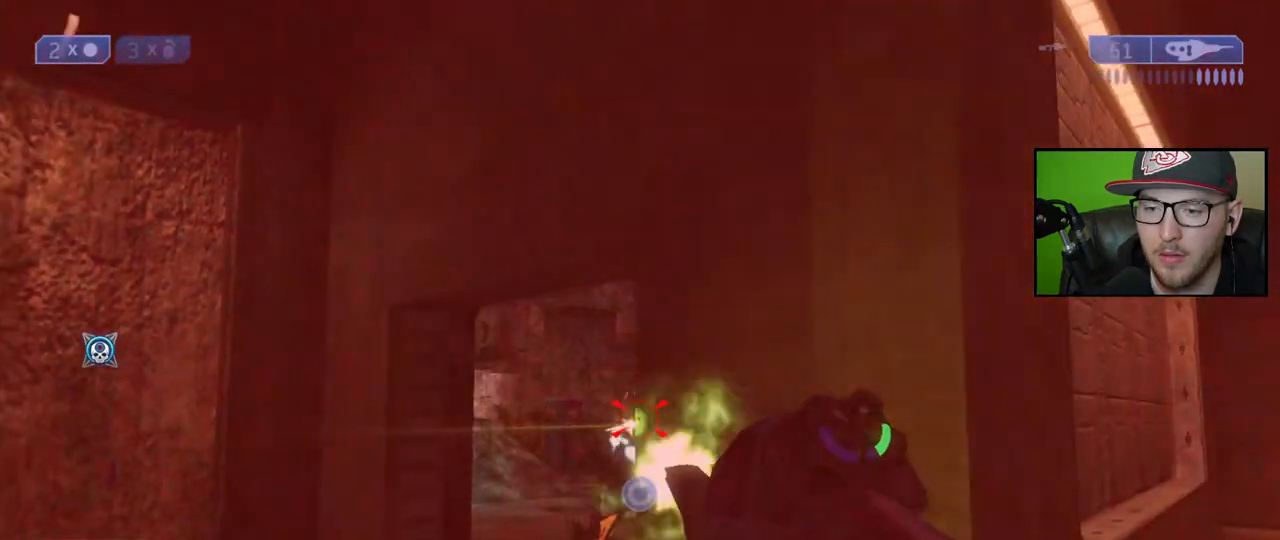
{"buttons": ["R2"], "left_stick": "center", "right_stick": "center", "events": [[50, "left_stick", "center"], [117, "left_stick", "left"], [417, "left_stick", "center"], [450, "R2", "down"]]}
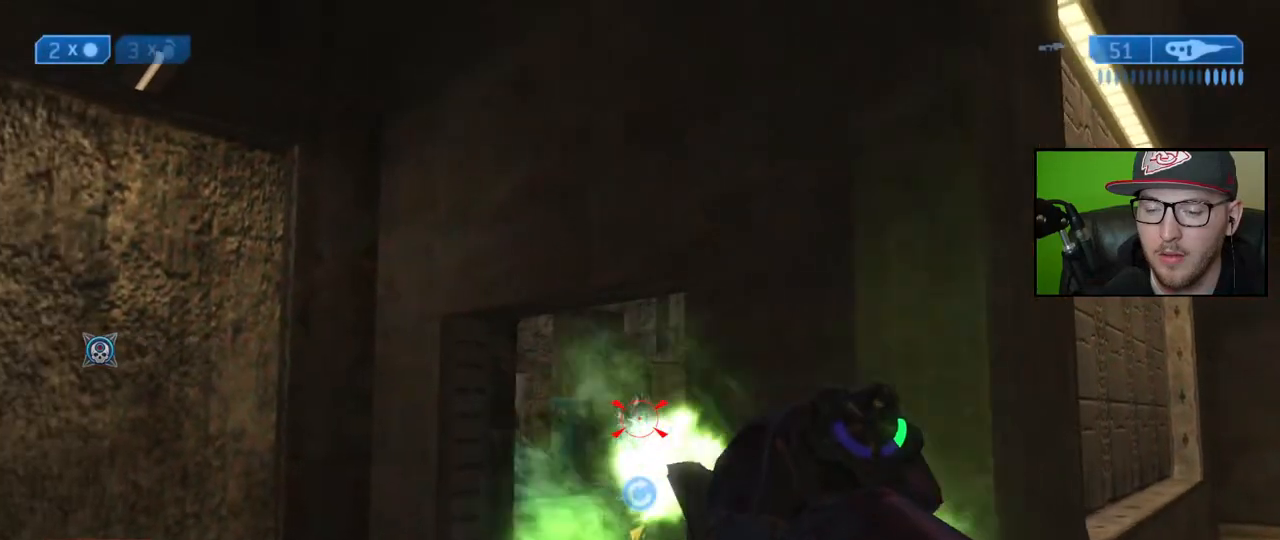
{"buttons": [], "left_stick": "left", "right_stick": "center", "events": [[17, "left_stick", "right"], [33, "R2", "up"], [100, "R2", "down"], [167, "R2", "up"], [233, "right_stick", "left"], [350, "right_stick", "center"], [467, "left_stick", "left"]]}
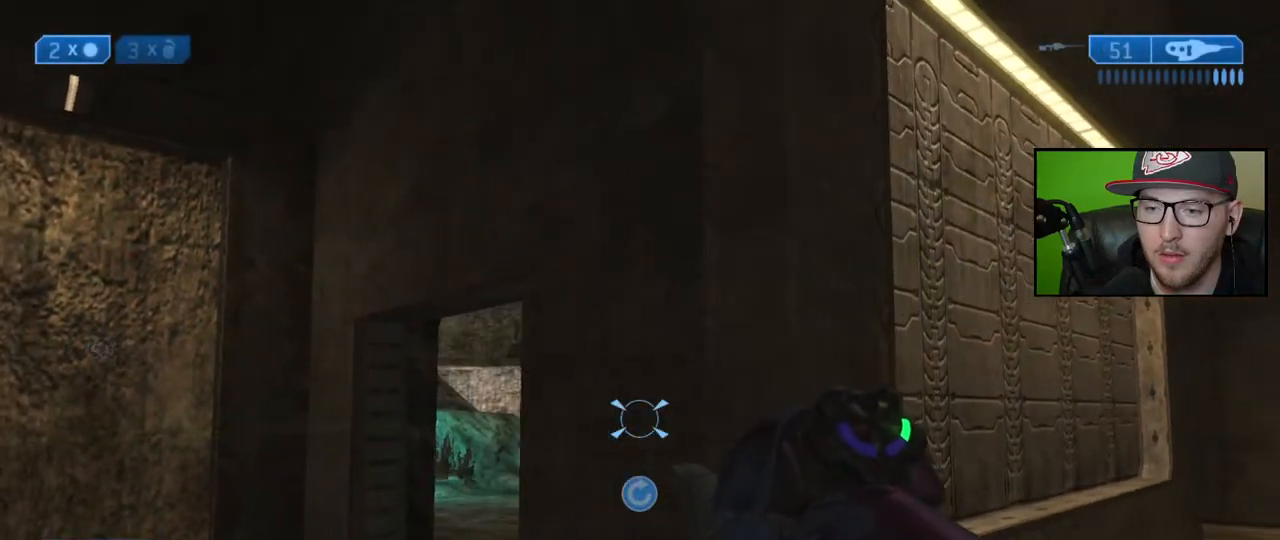
{"buttons": ["R2"], "left_stick": "right", "right_stick": "left", "events": [[167, "right_stick", "left"], [300, "R2", "down"], [317, "left_stick", "right"], [317, "right_stick", "center"], [417, "R2", "up"], [450, "right_stick", "left"], [483, "R2", "down"]]}
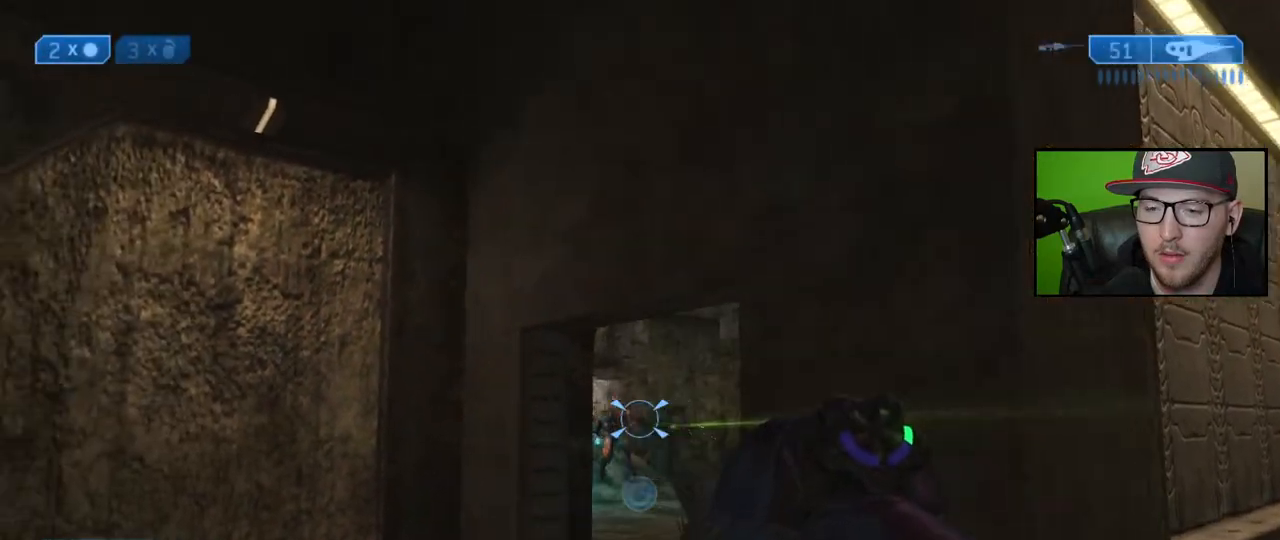
{"buttons": [], "left_stick": "left", "right_stick": "center", "events": [[83, "R2", "up"], [133, "R2", "down"], [167, "right_stick", "up-left"], [233, "R2", "up"], [317, "right_stick", "center"], [367, "left_stick", "center"], [417, "left_stick", "left"]]}
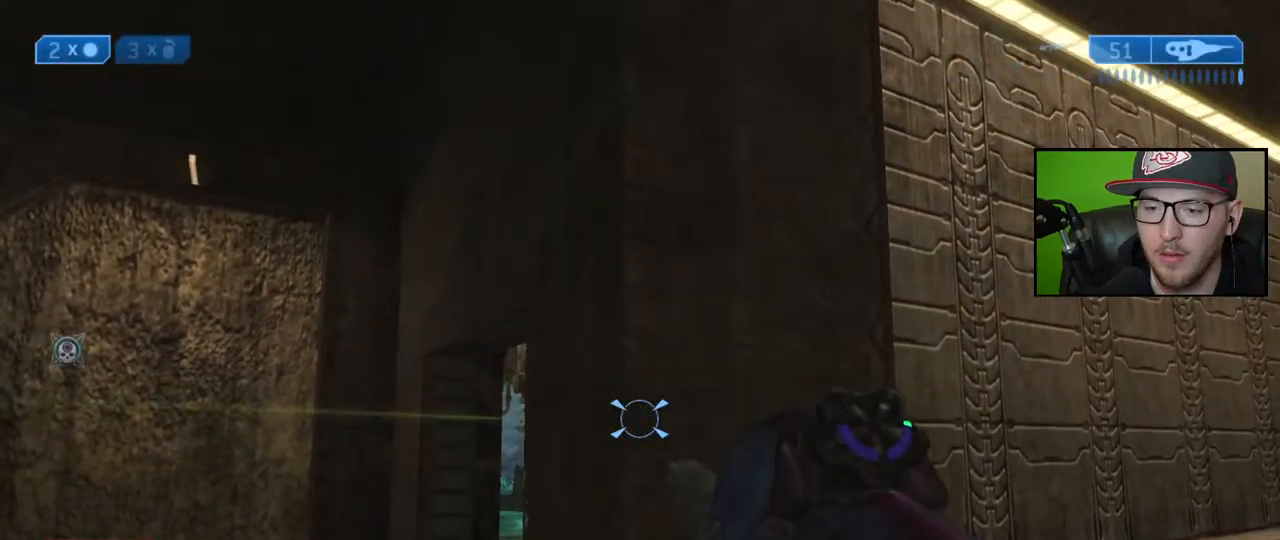
{"buttons": [], "left_stick": "up-left", "right_stick": "center", "events": [[33, "right_stick", "right"], [117, "left_stick", "up-left"], [300, "right_stick", "center"], [367, "X", "down"], [450, "X", "up"]]}
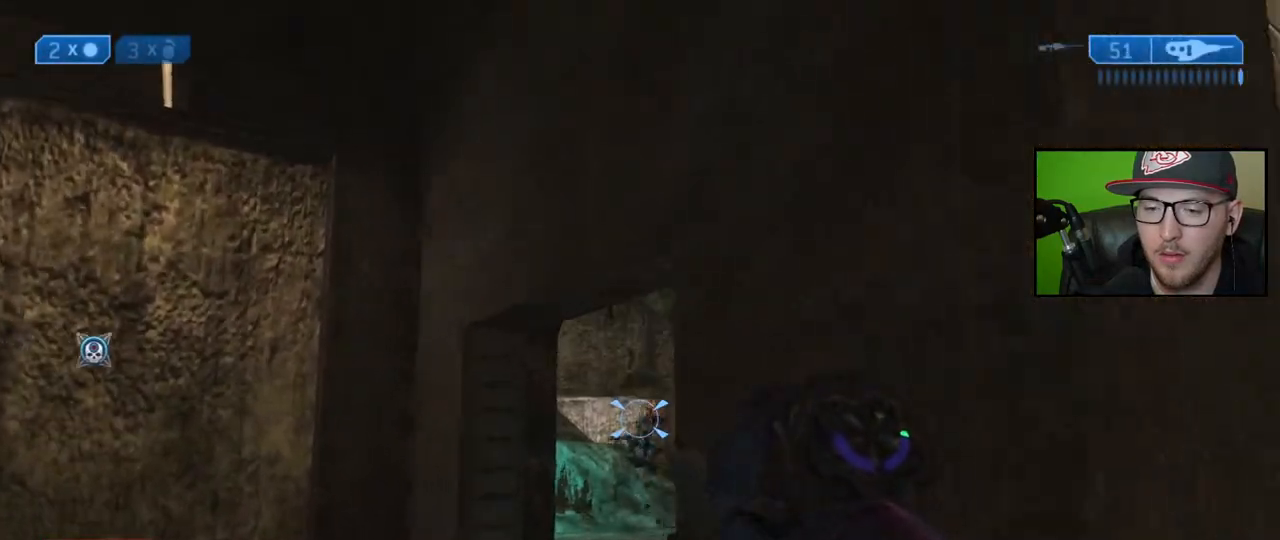
{"buttons": [], "left_stick": "up-left", "right_stick": "center", "events": [[100, "right_stick", "down-right"], [283, "right_stick", "center"]]}
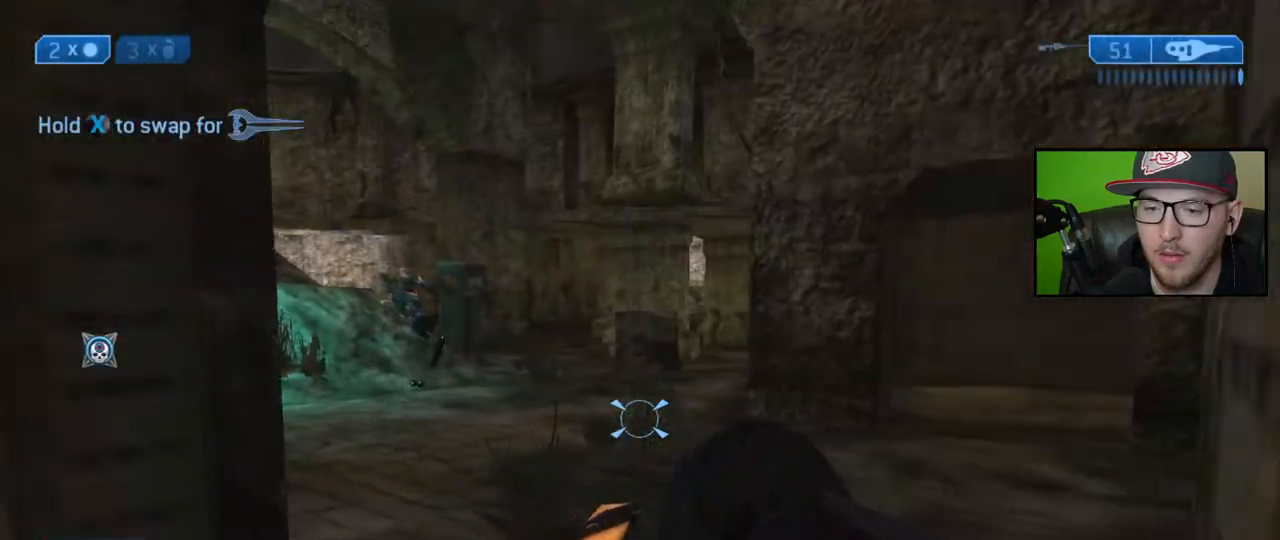
{"buttons": [], "left_stick": "up", "right_stick": "center", "events": [[17, "left_stick", "up"]]}
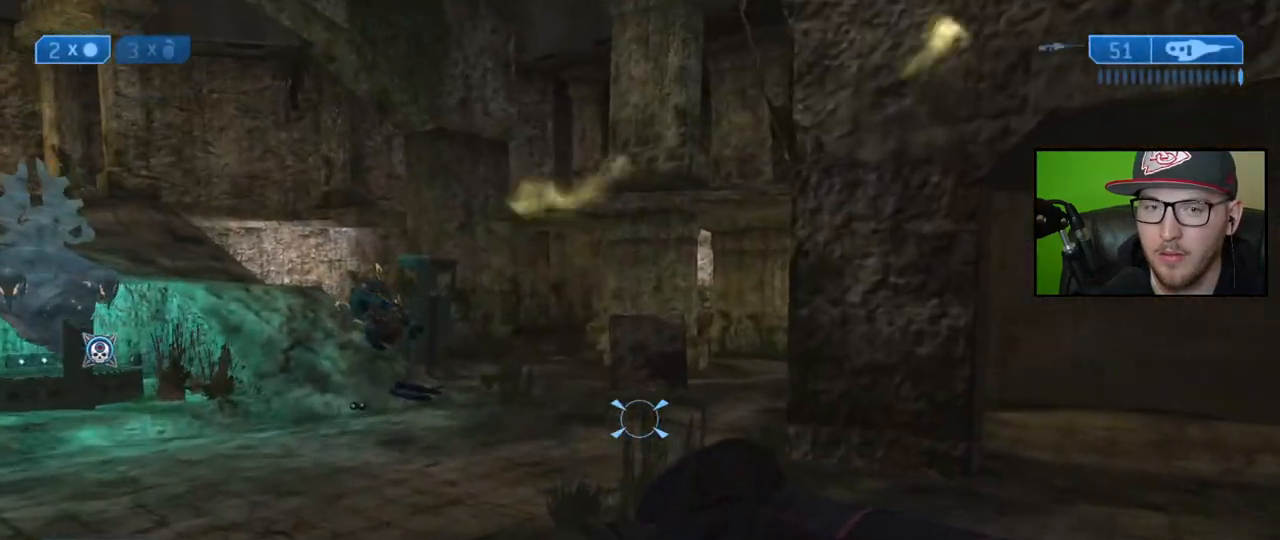
{"buttons": [], "left_stick": "up", "right_stick": "center", "events": []}
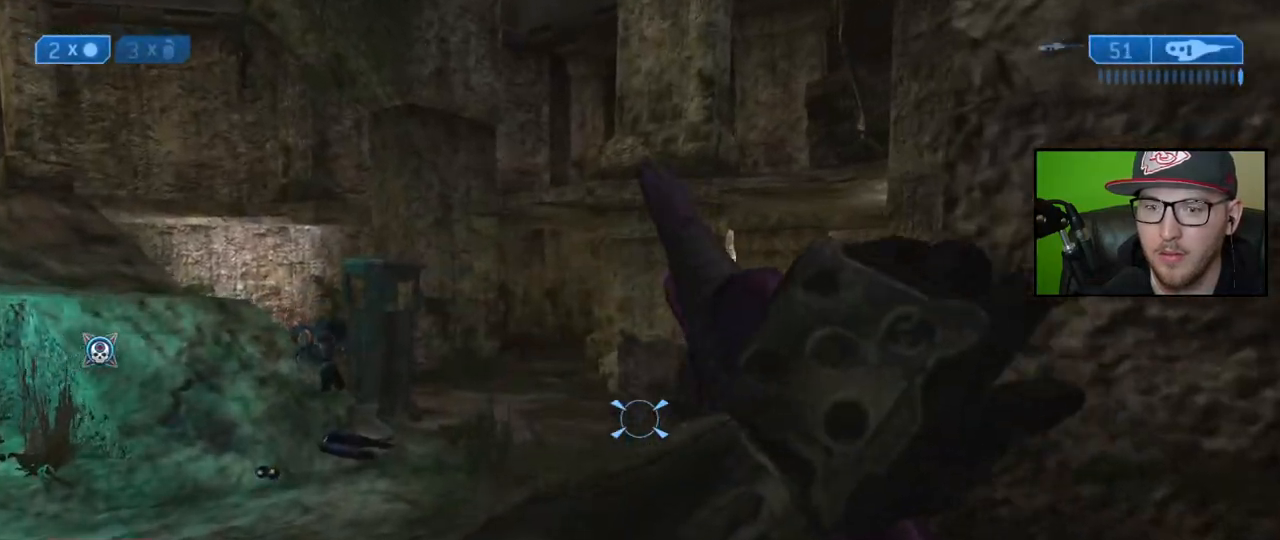
{"buttons": [], "left_stick": "up", "right_stick": "left", "events": [[350, "right_stick", "left"]]}
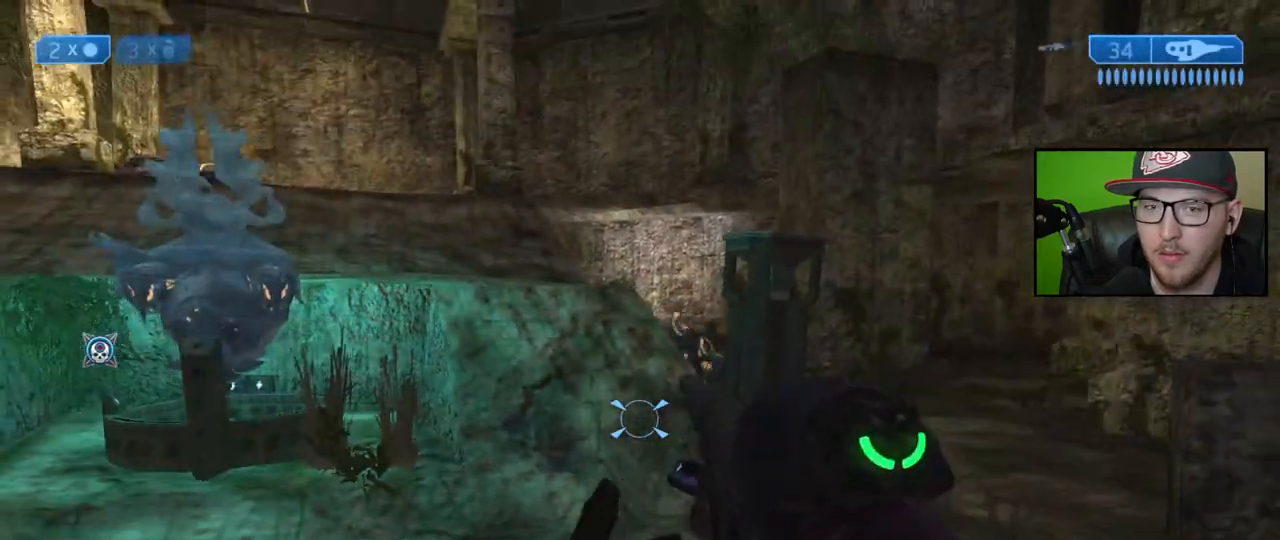
{"buttons": [], "left_stick": "up", "right_stick": "center", "events": [[17, "right_stick", "center"]]}
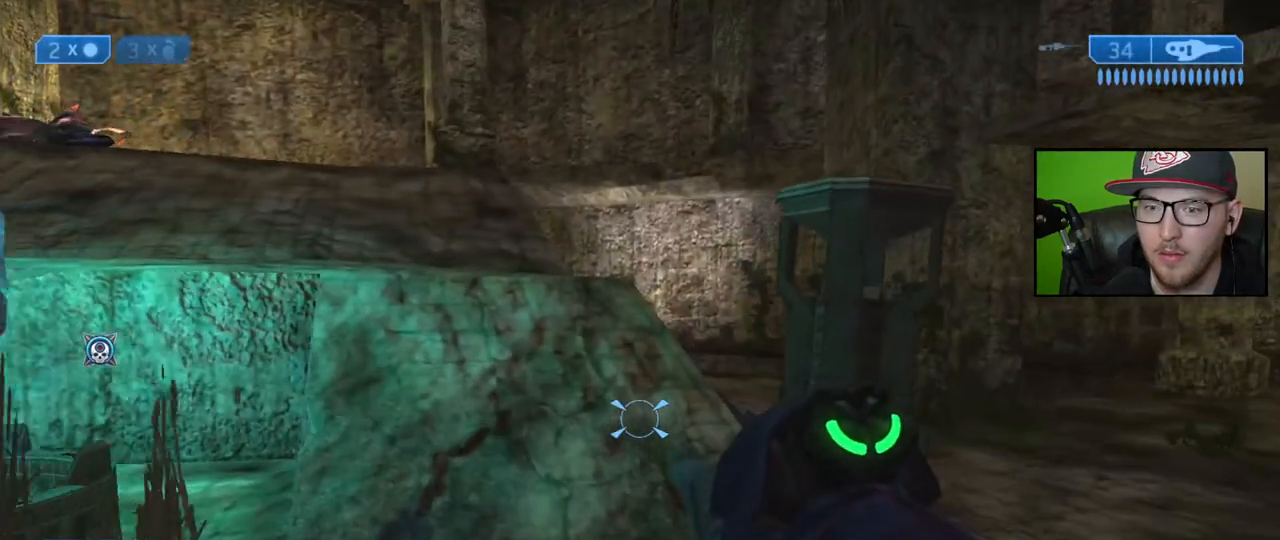
{"buttons": [], "left_stick": "down-left", "right_stick": "up-left", "events": [[333, "left_stick", "center"], [333, "right_stick", "left"], [467, "right_stick", "up-left"], [500, "left_stick", "down-left"]]}
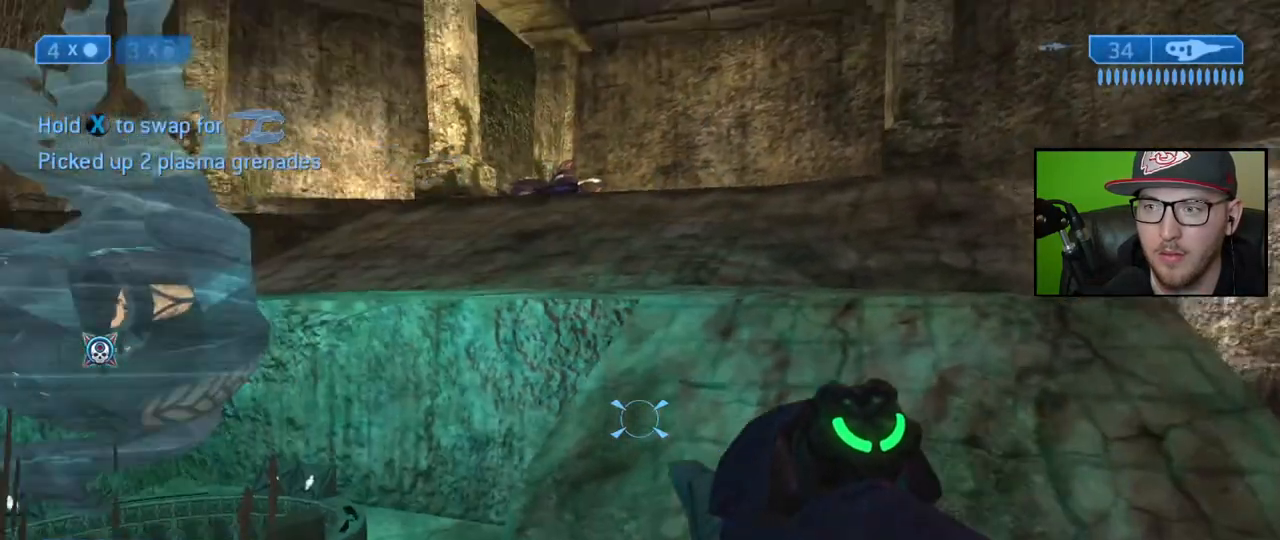
{"buttons": [], "left_stick": "down-left", "right_stick": "right", "events": [[100, "right_stick", "center"], [467, "right_stick", "right"]]}
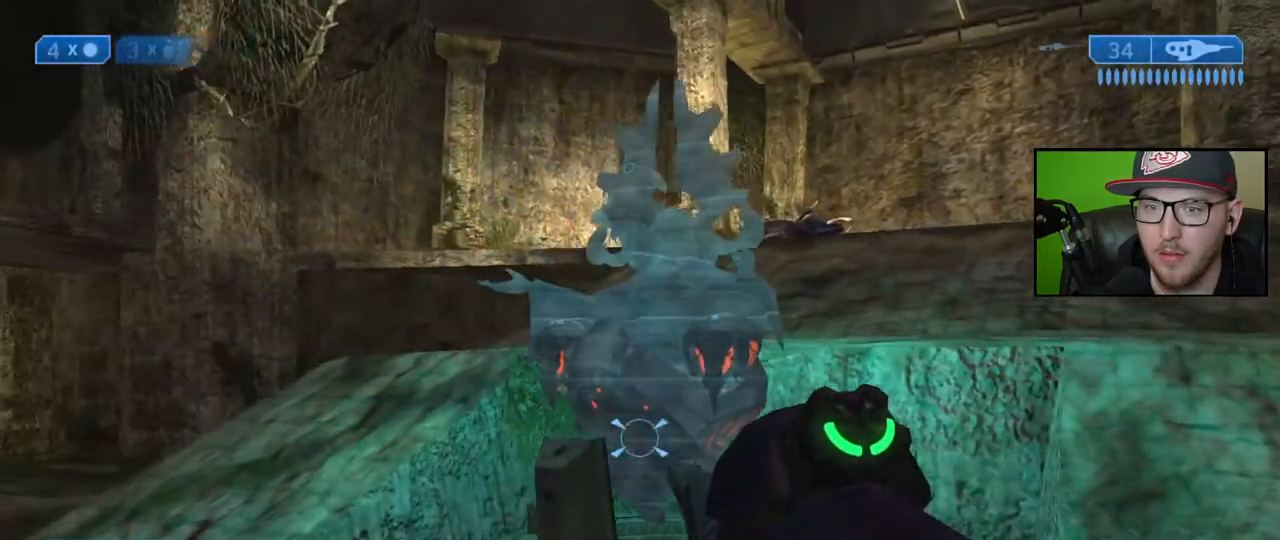
{"buttons": [], "left_stick": "center", "right_stick": "center", "events": [[117, "right_stick", "center"], [333, "left_stick", "center"]]}
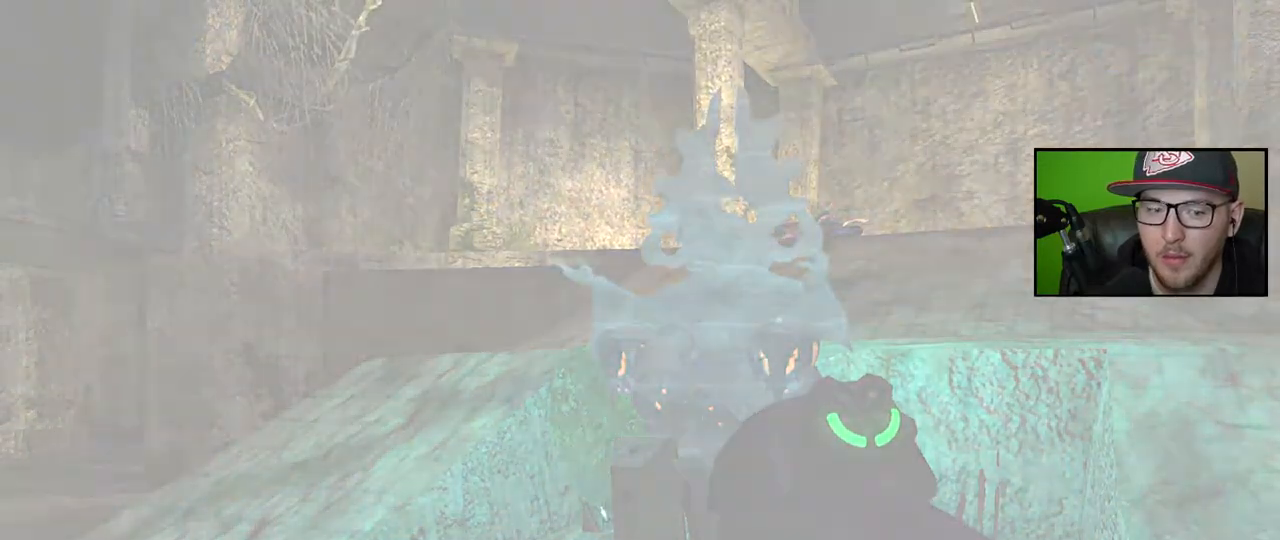
{"buttons": [], "left_stick": "center", "right_stick": "center", "events": []}
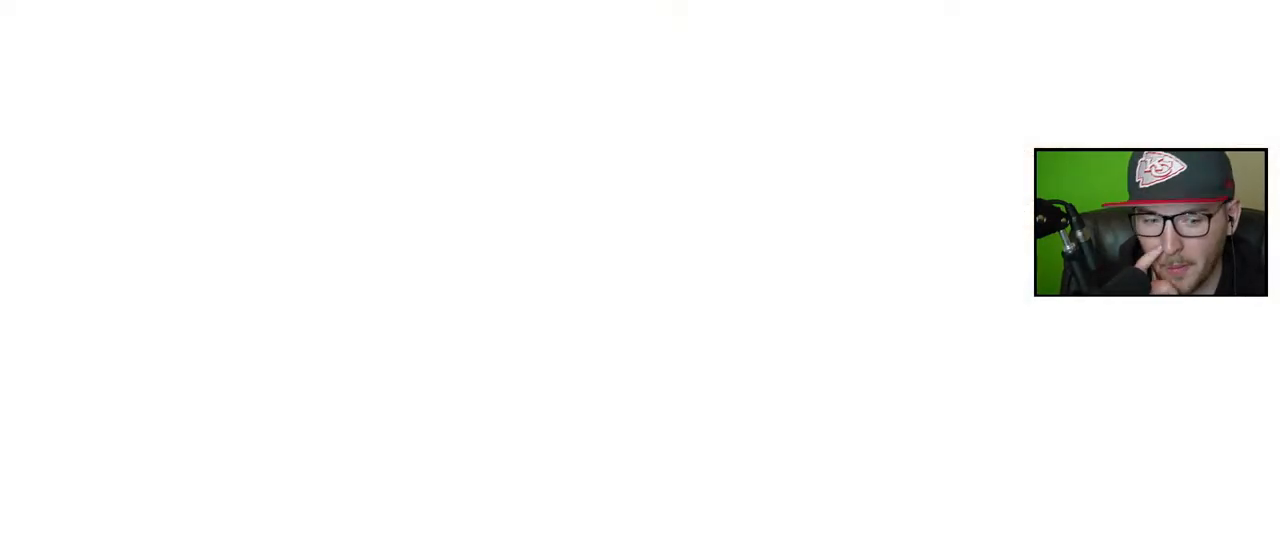
{"buttons": [], "left_stick": "center", "right_stick": "center", "events": []}
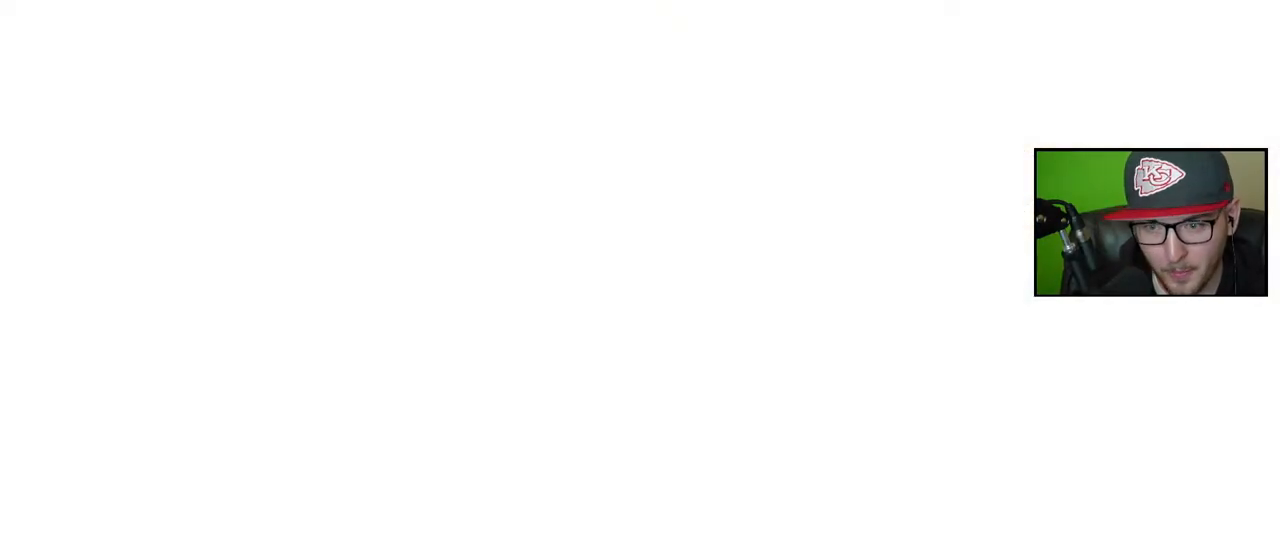
{"buttons": [], "left_stick": "center", "right_stick": "center", "events": [[217, "A", "down"], [283, "A", "up"]]}
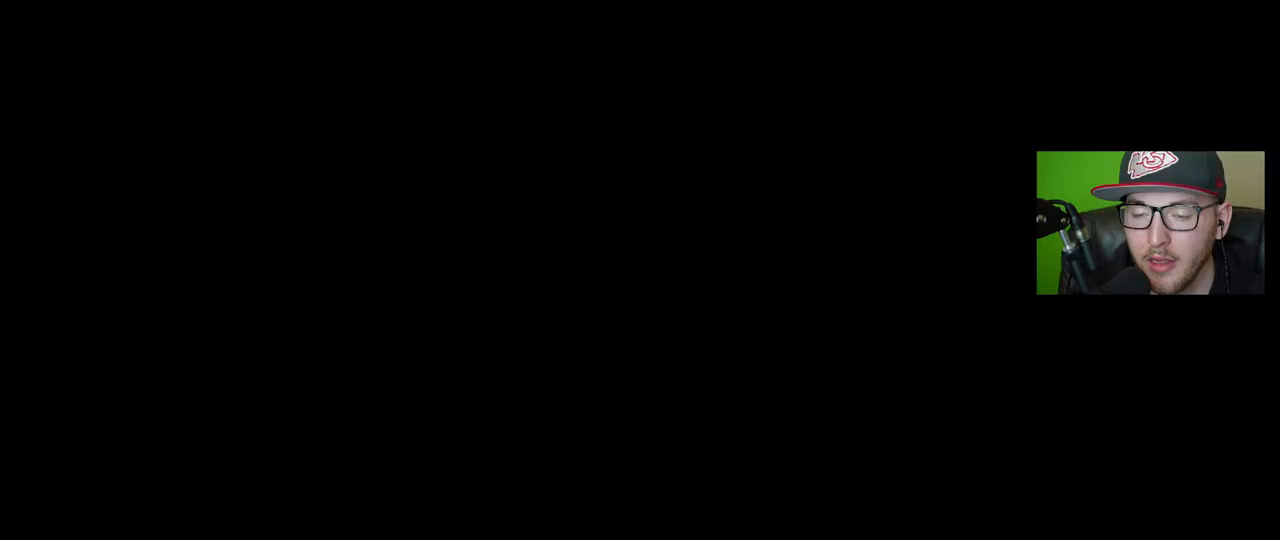
{"buttons": [], "left_stick": "center", "right_stick": "center", "events": []}
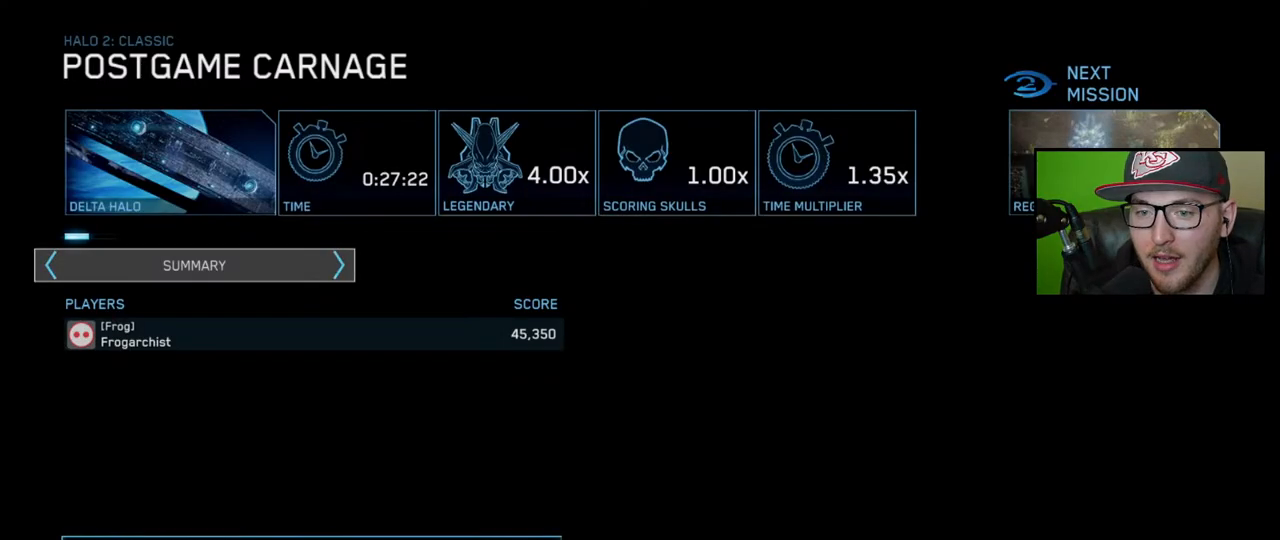
{"buttons": [], "left_stick": "center", "right_stick": "center", "events": [[100, "B", "down"], [200, "B", "up"]]}